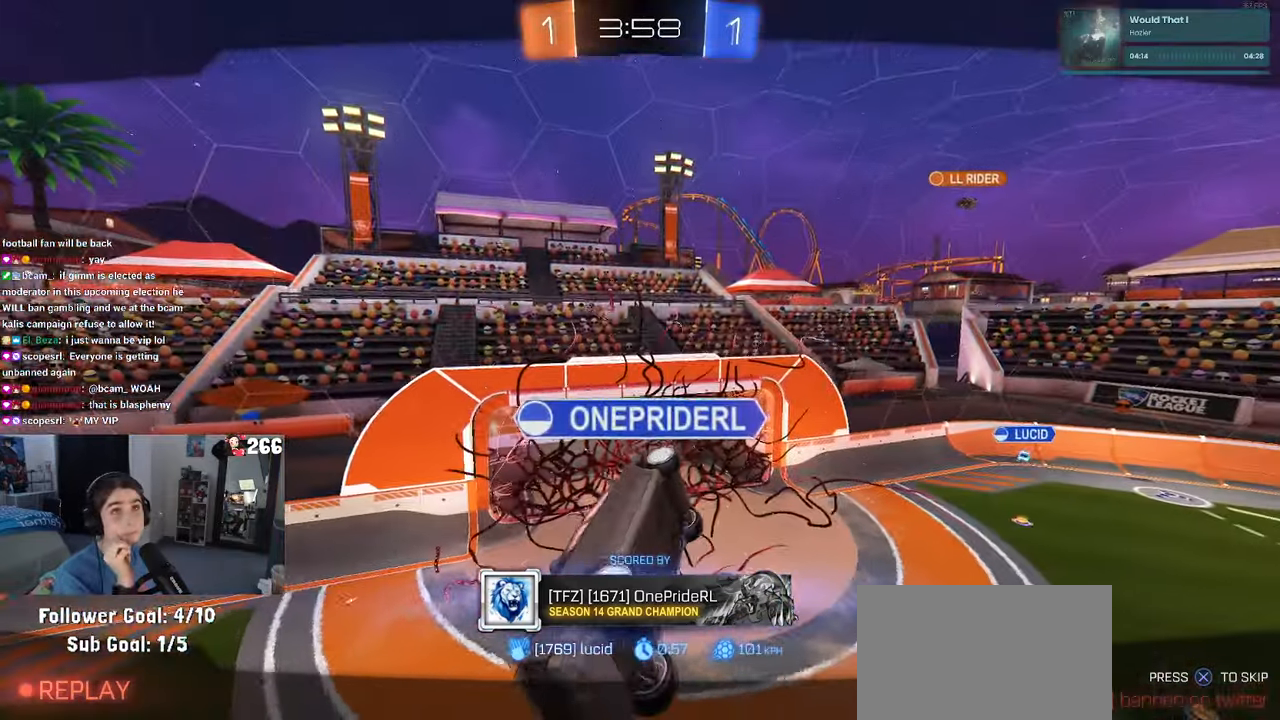
Gameplay with a controller (PlayStation layout); each line is a JSON object with the inputs held at the frame after it. "events" lists button and stick changes between this image and that frame as [ms after this image, input, new state], when the widget could be followed in between. Not read: R2.
{"buttons": ["CROSS"], "left_stick": "center", "right_stick": "center", "events": [[467, "CROSS", "down"]]}
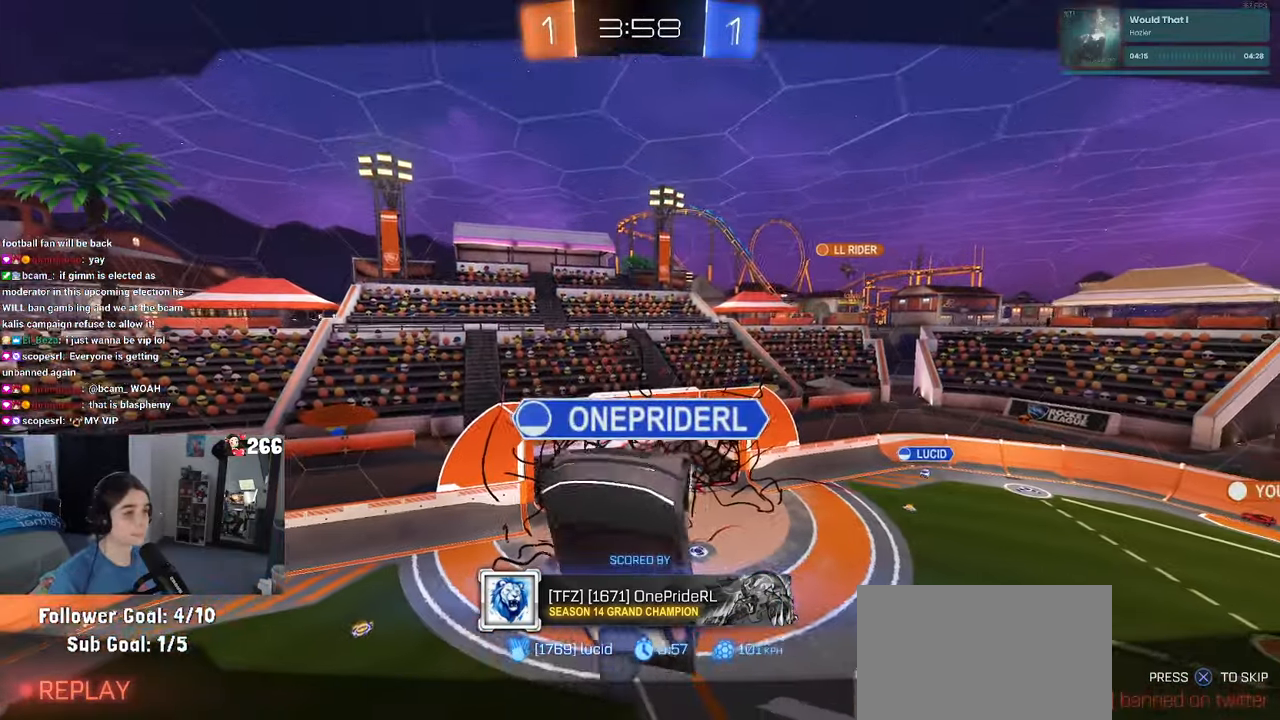
{"buttons": [], "left_stick": "center", "right_stick": "center", "events": [[117, "CROSS", "up"], [217, "CROSS", "down"], [483, "CROSS", "up"]]}
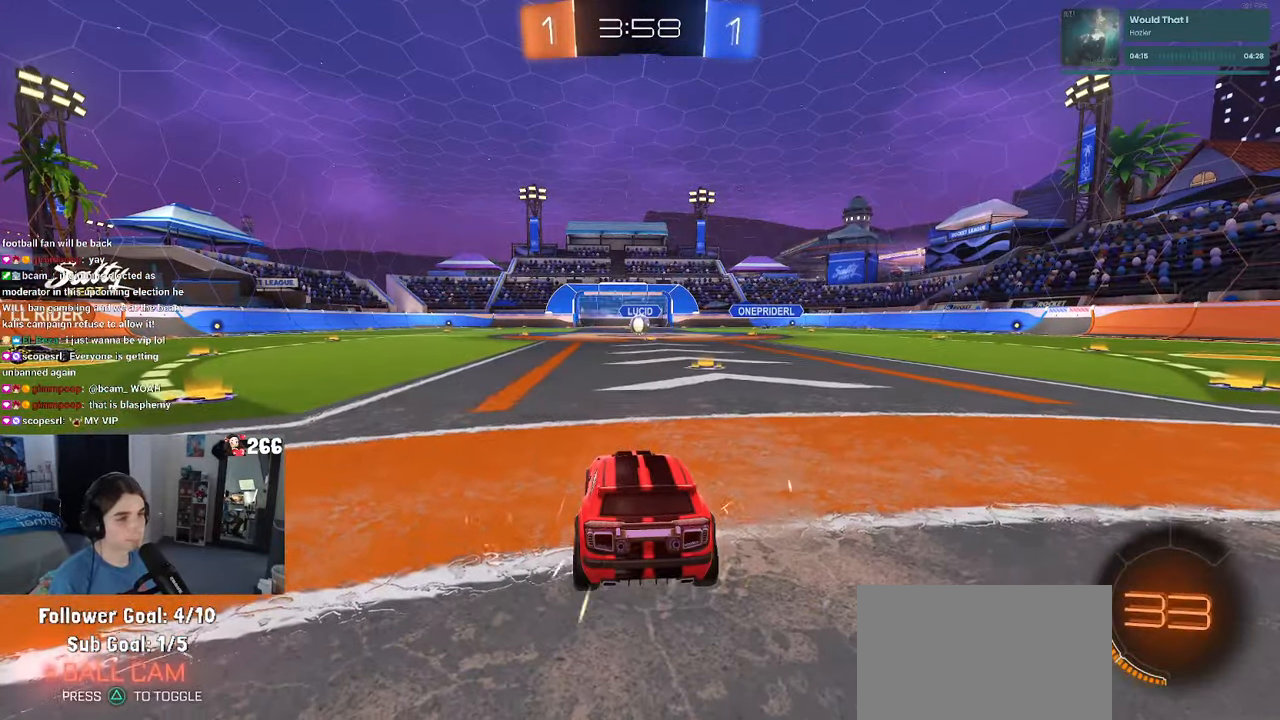
{"buttons": [], "left_stick": "center", "right_stick": "center", "events": []}
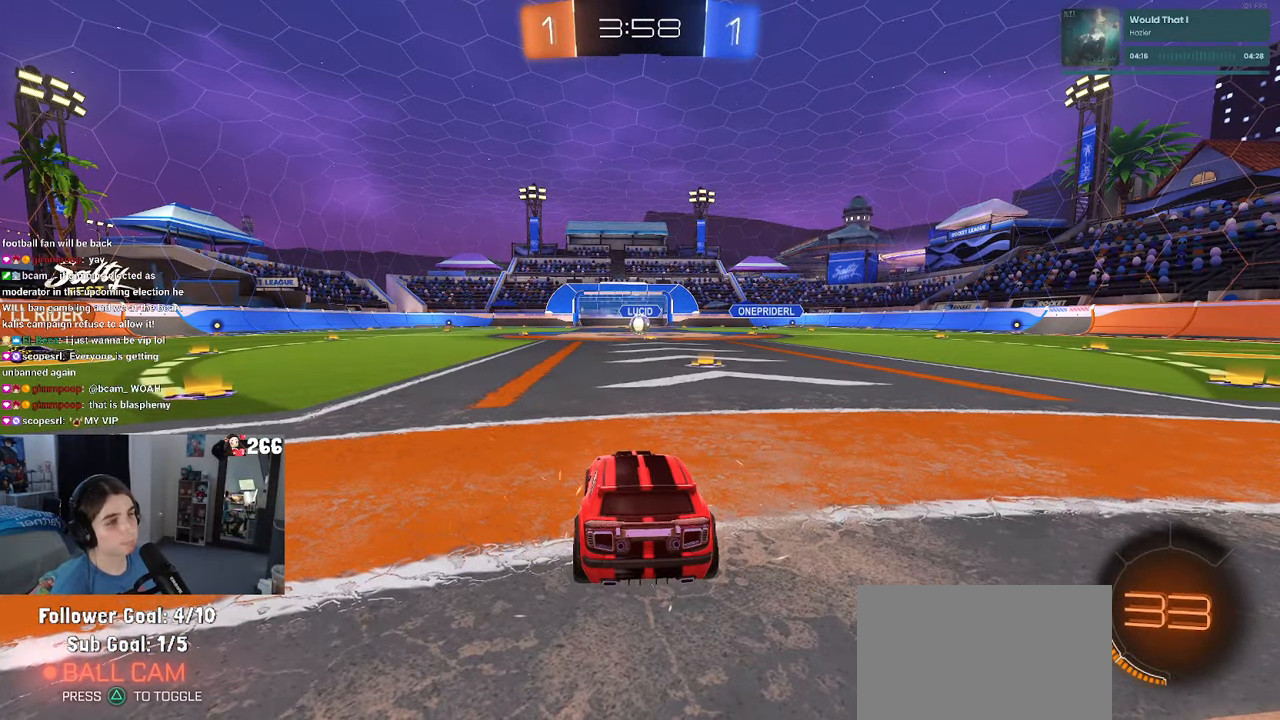
{"buttons": [], "left_stick": "center", "right_stick": "center", "events": []}
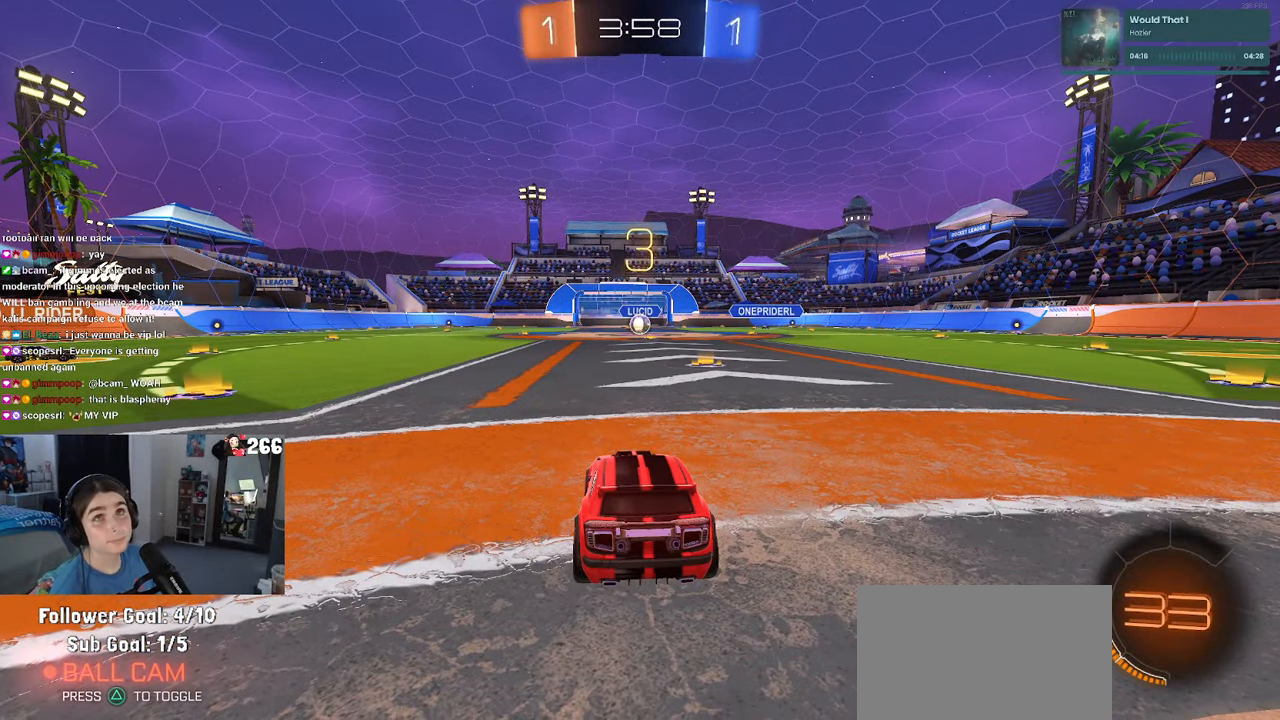
{"buttons": [], "left_stick": "center", "right_stick": "center", "events": []}
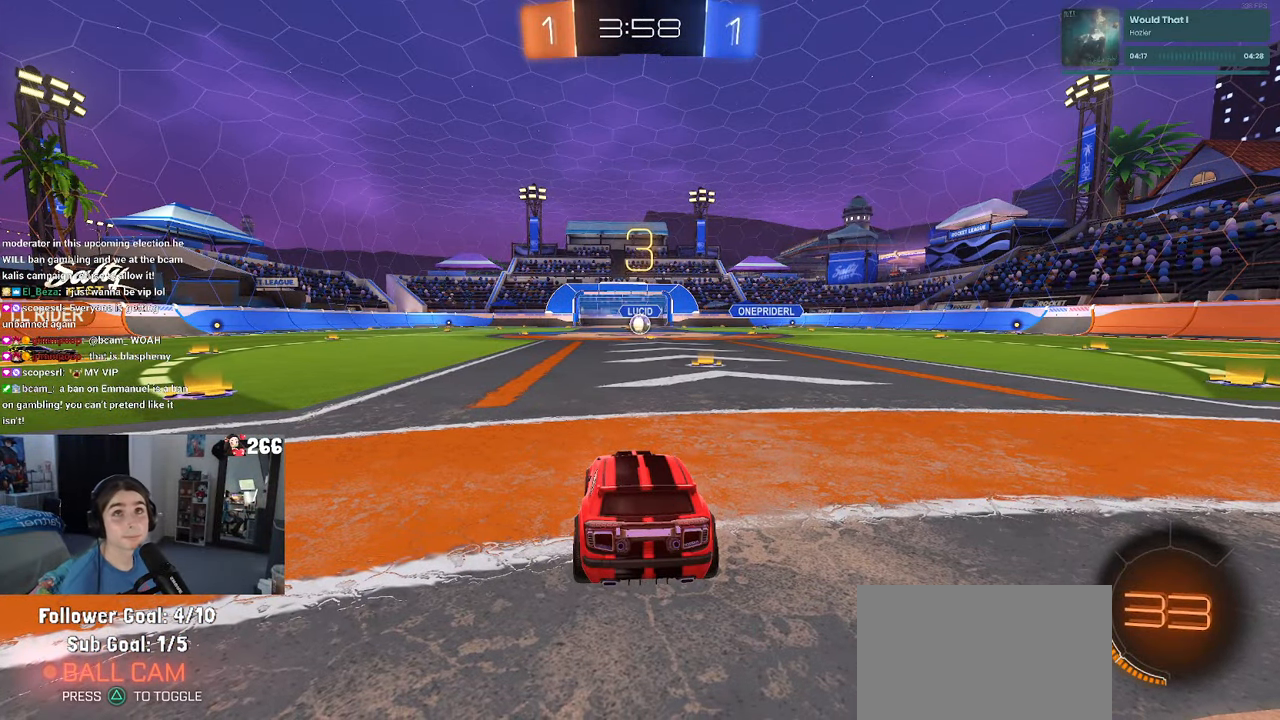
{"buttons": [], "left_stick": "center", "right_stick": "center", "events": []}
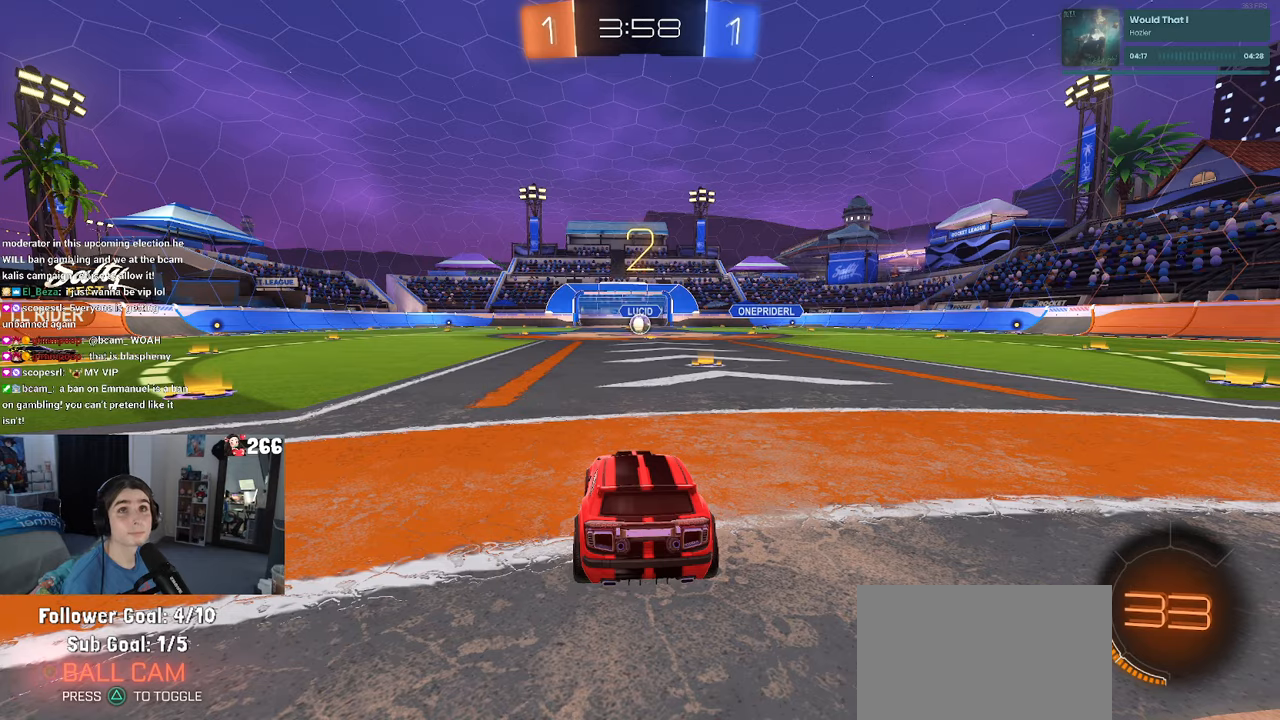
{"buttons": [], "left_stick": "center", "right_stick": "center", "events": []}
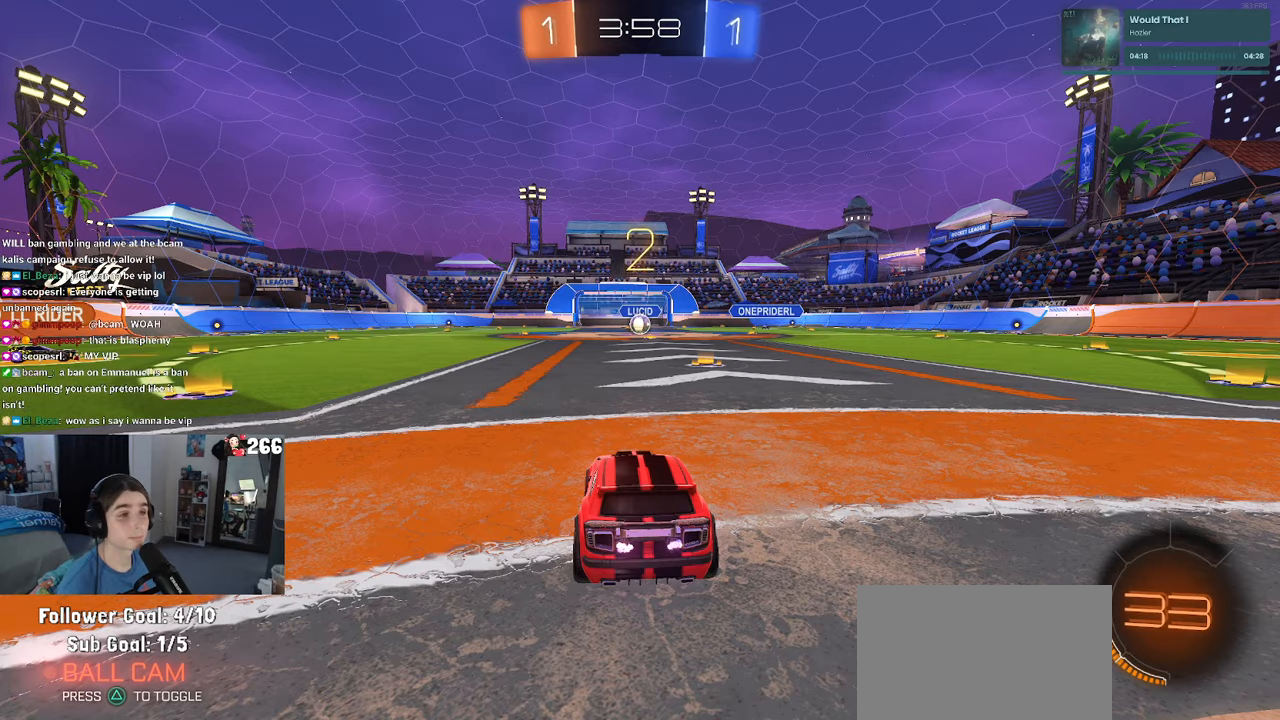
{"buttons": [], "left_stick": "center", "right_stick": "center", "events": []}
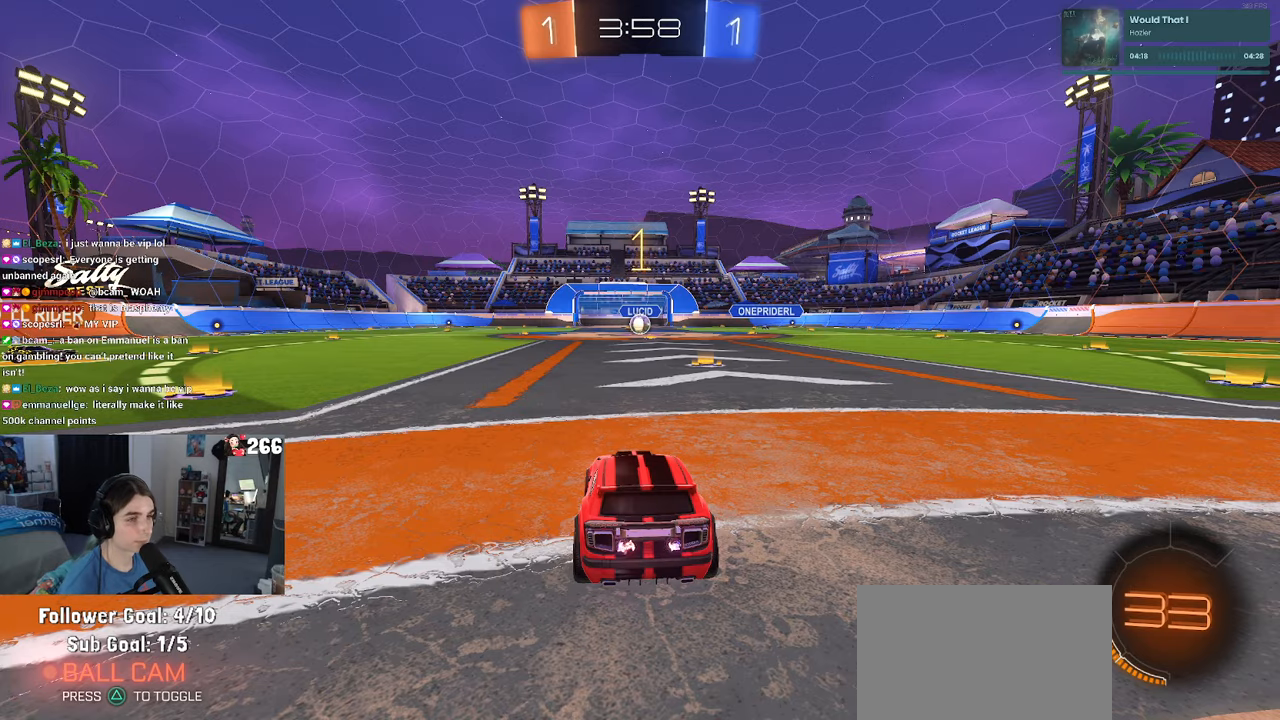
{"buttons": [], "left_stick": "right", "right_stick": "center", "events": [[317, "left_stick", "right"]]}
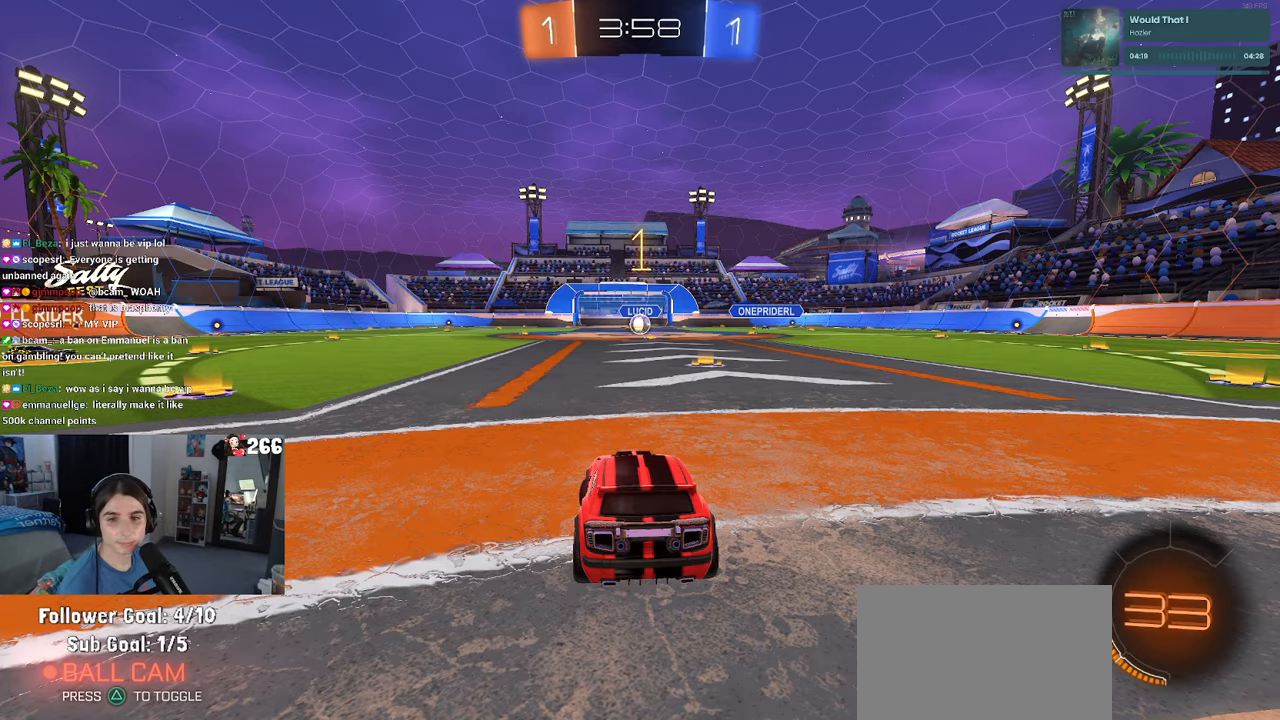
{"buttons": [], "left_stick": "right", "right_stick": "center", "events": [[200, "left_stick", "center"], [500, "left_stick", "right"]]}
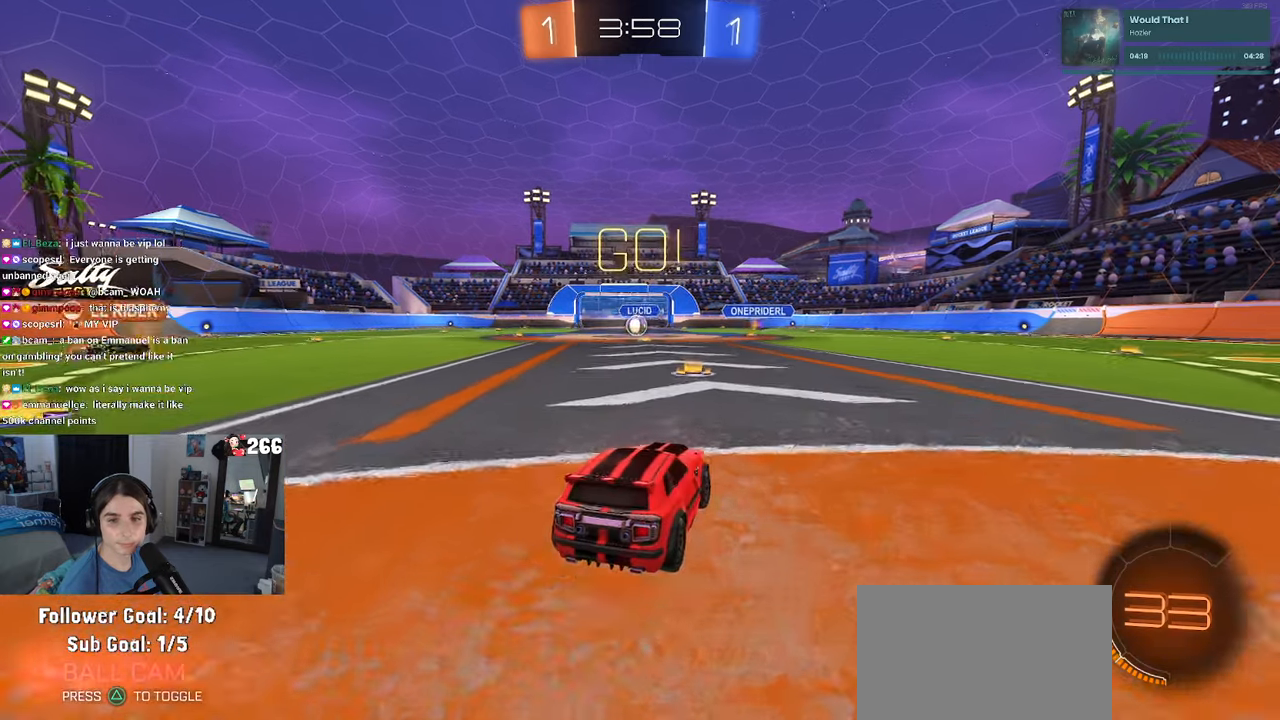
{"buttons": ["SQUARE"], "left_stick": "down", "right_stick": "center", "events": [[84, "CROSS", "down"], [84, "left_stick", "up"], [150, "left_stick", "up-left"], [184, "CROSS", "up"], [250, "CROSS", "down"], [300, "SQUARE", "down"], [334, "left_stick", "down"], [350, "CROSS", "up"]]}
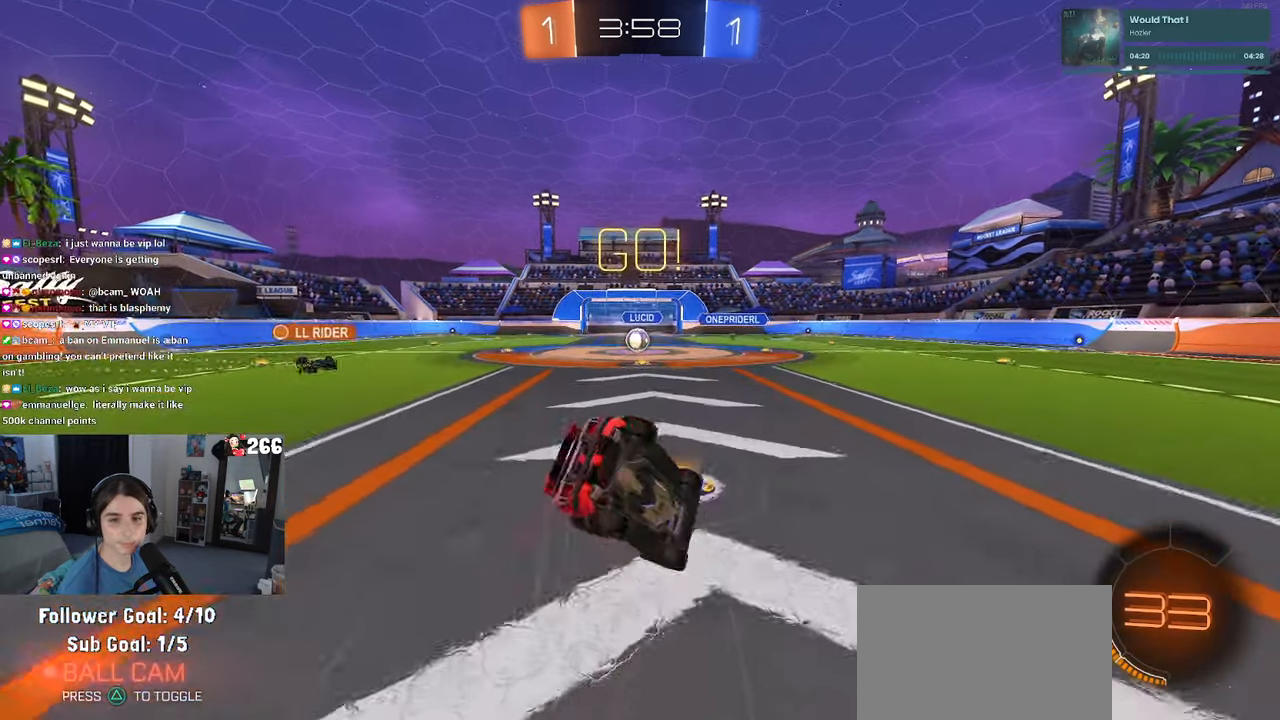
{"buttons": ["SQUARE"], "left_stick": "down-left", "right_stick": "center", "events": [[50, "left_stick", "down-left"]]}
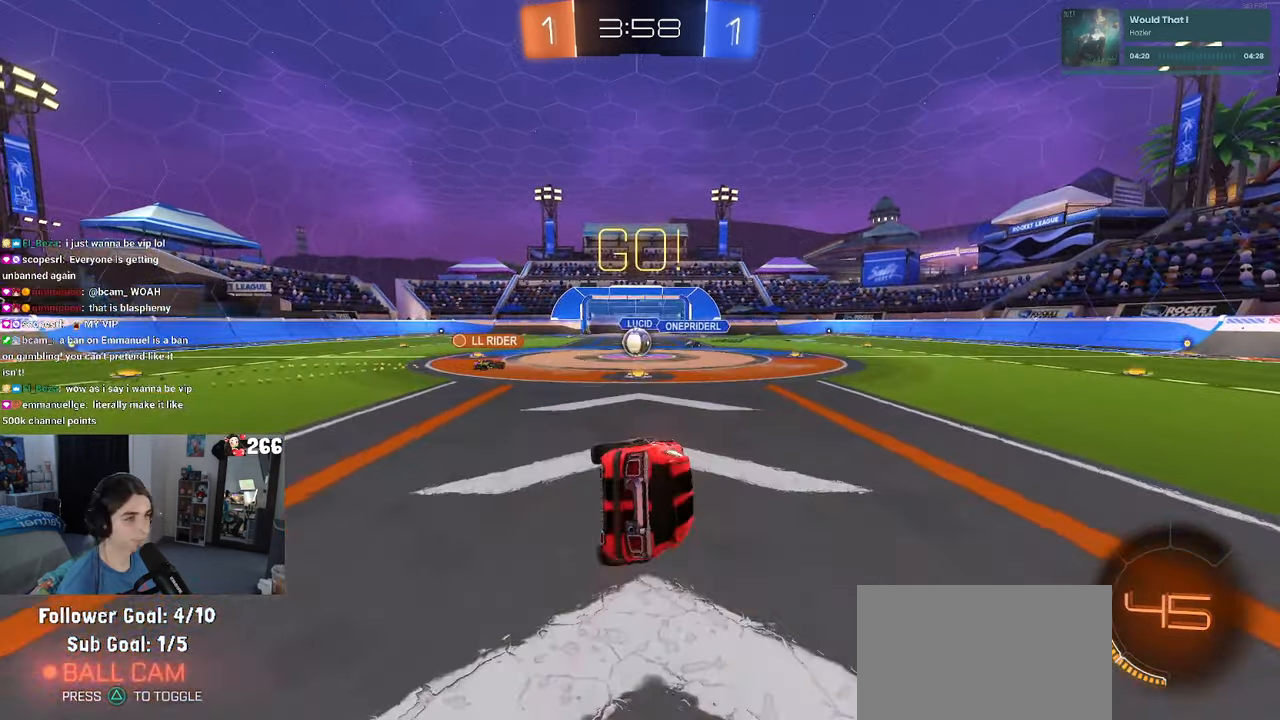
{"buttons": [], "left_stick": "center", "right_stick": "center", "events": [[217, "SQUARE", "up"], [267, "left_stick", "right"], [367, "left_stick", "center"]]}
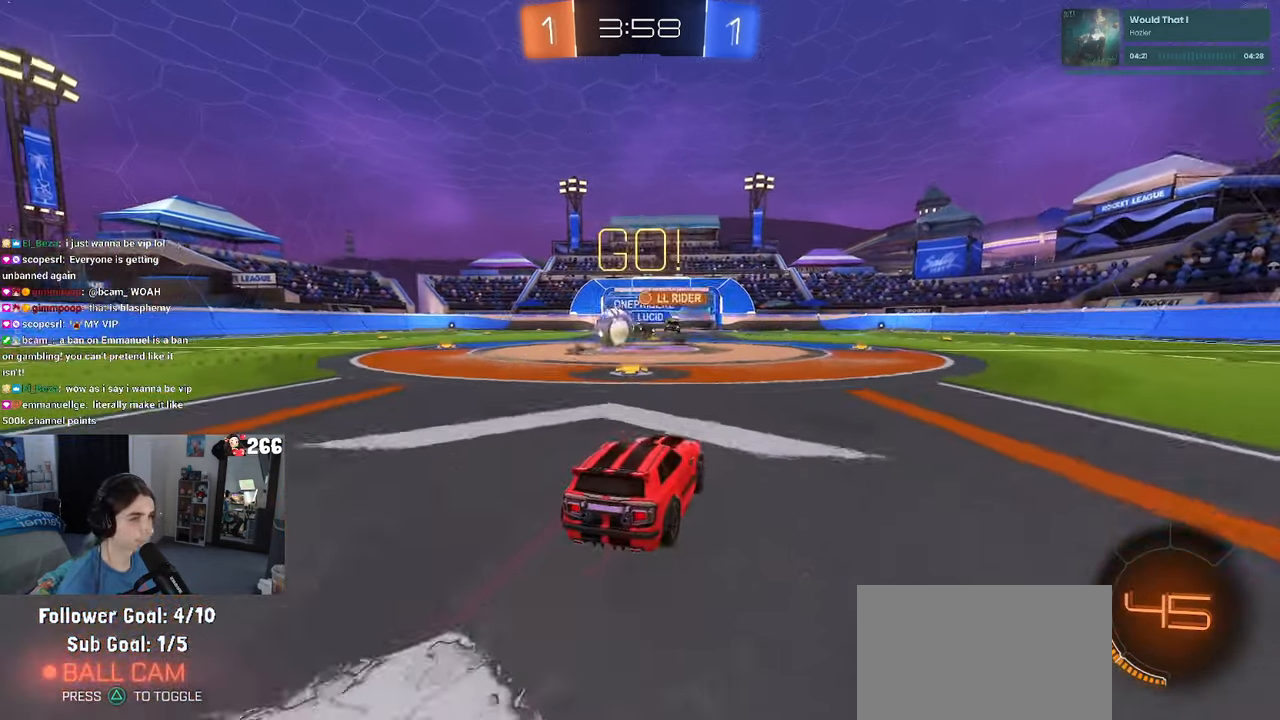
{"buttons": ["SQUARE", "R1"], "left_stick": "left", "right_stick": "center", "events": [[17, "left_stick", "left"], [184, "R1", "down"], [484, "SQUARE", "down"]]}
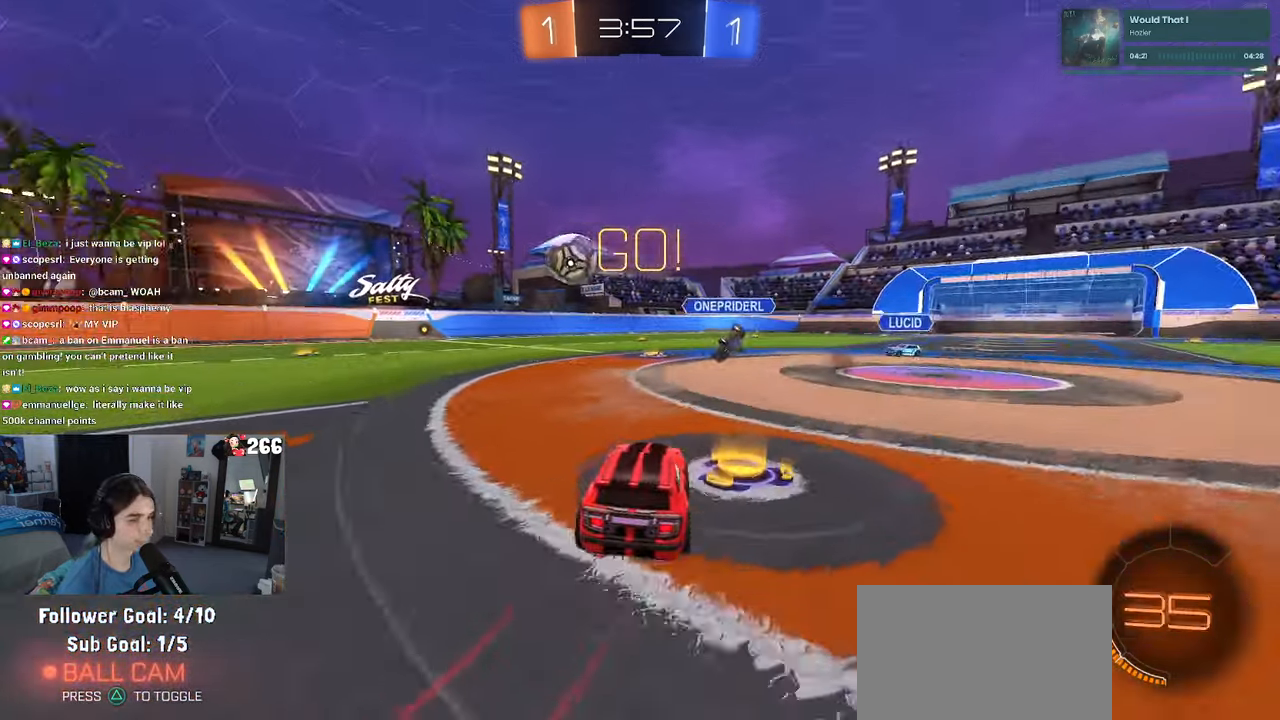
{"buttons": ["R1"], "left_stick": "left", "right_stick": "center", "events": [[50, "SQUARE", "up"], [250, "left_stick", "center"], [484, "left_stick", "left"]]}
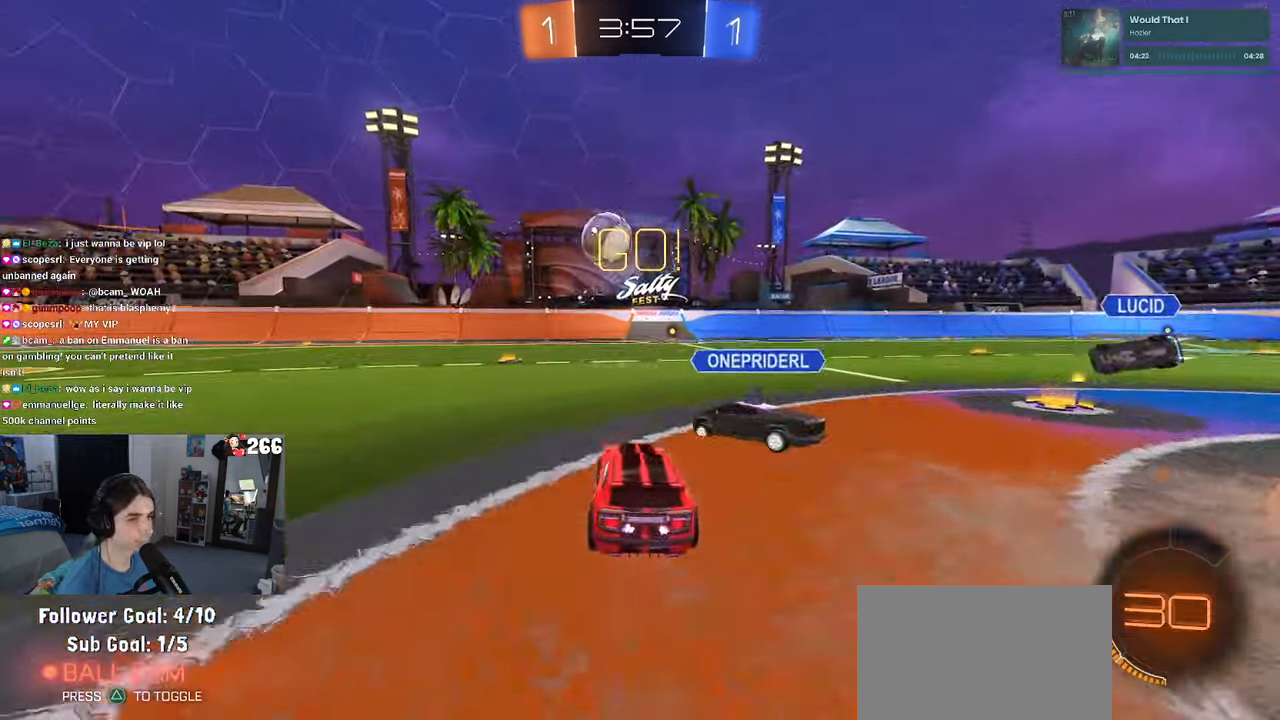
{"buttons": ["R1"], "left_stick": "left", "right_stick": "center", "events": [[50, "left_stick", "center"], [500, "left_stick", "left"]]}
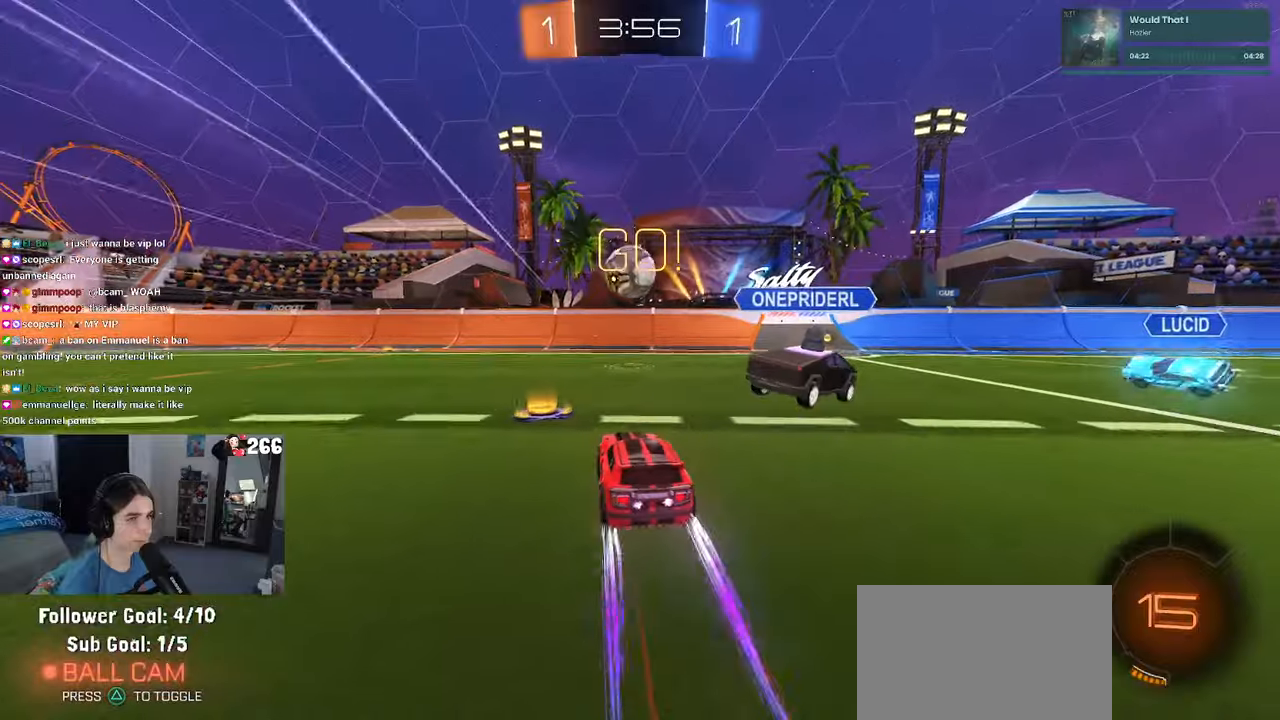
{"buttons": [], "left_stick": "center", "right_stick": "center", "events": [[150, "left_stick", "center"], [266, "left_stick", "left"], [316, "R1", "up"], [483, "left_stick", "center"]]}
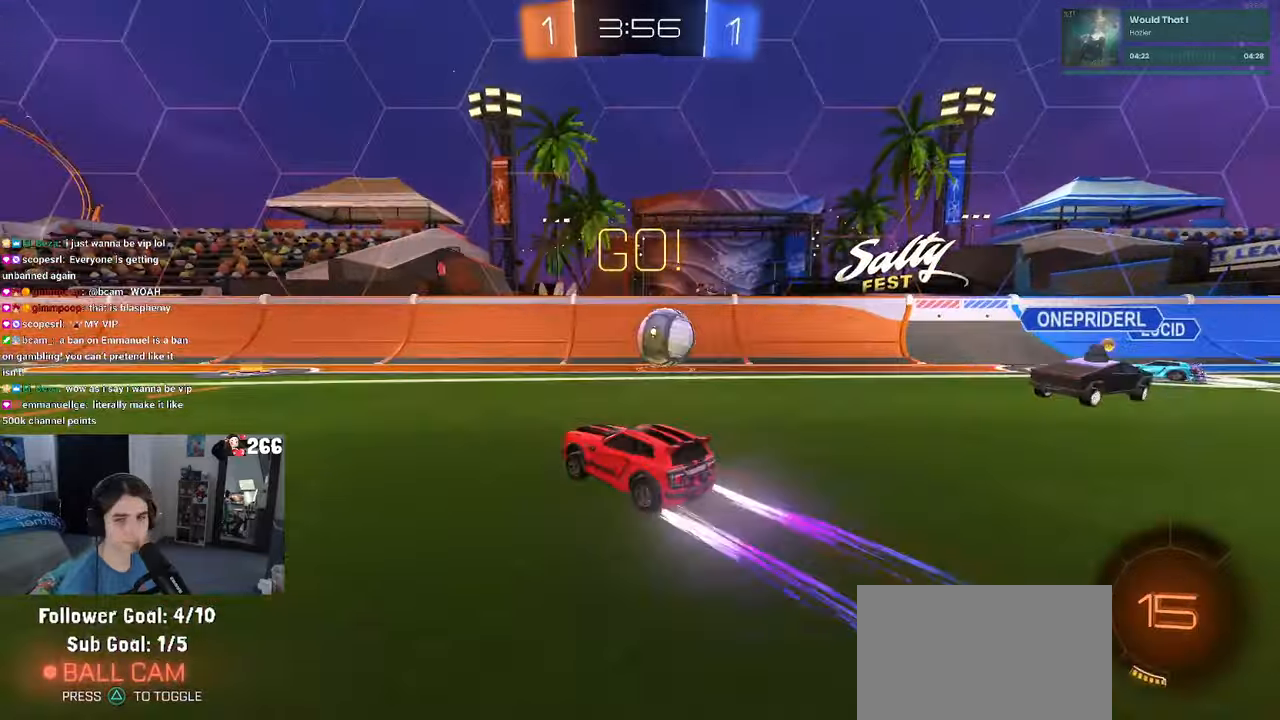
{"buttons": [], "left_stick": "left", "right_stick": "center", "events": [[400, "left_stick", "left"]]}
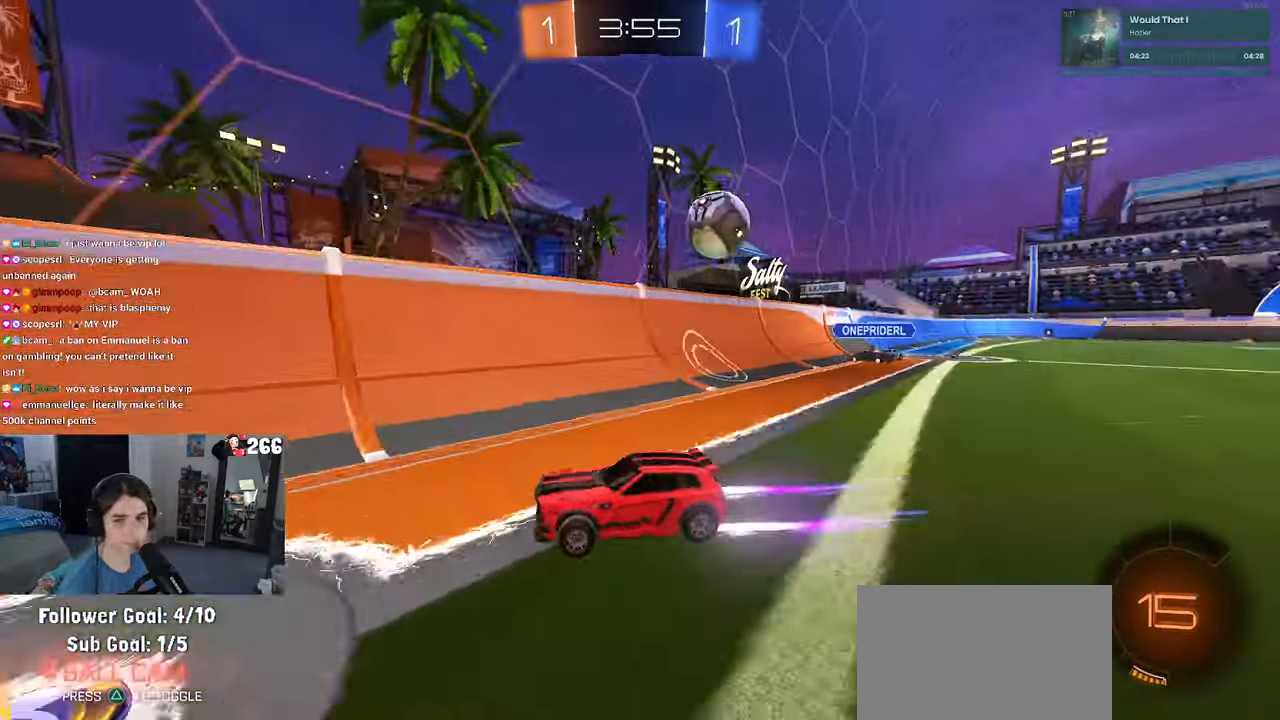
{"buttons": [], "left_stick": "center", "right_stick": "center", "events": [[350, "left_stick", "center"]]}
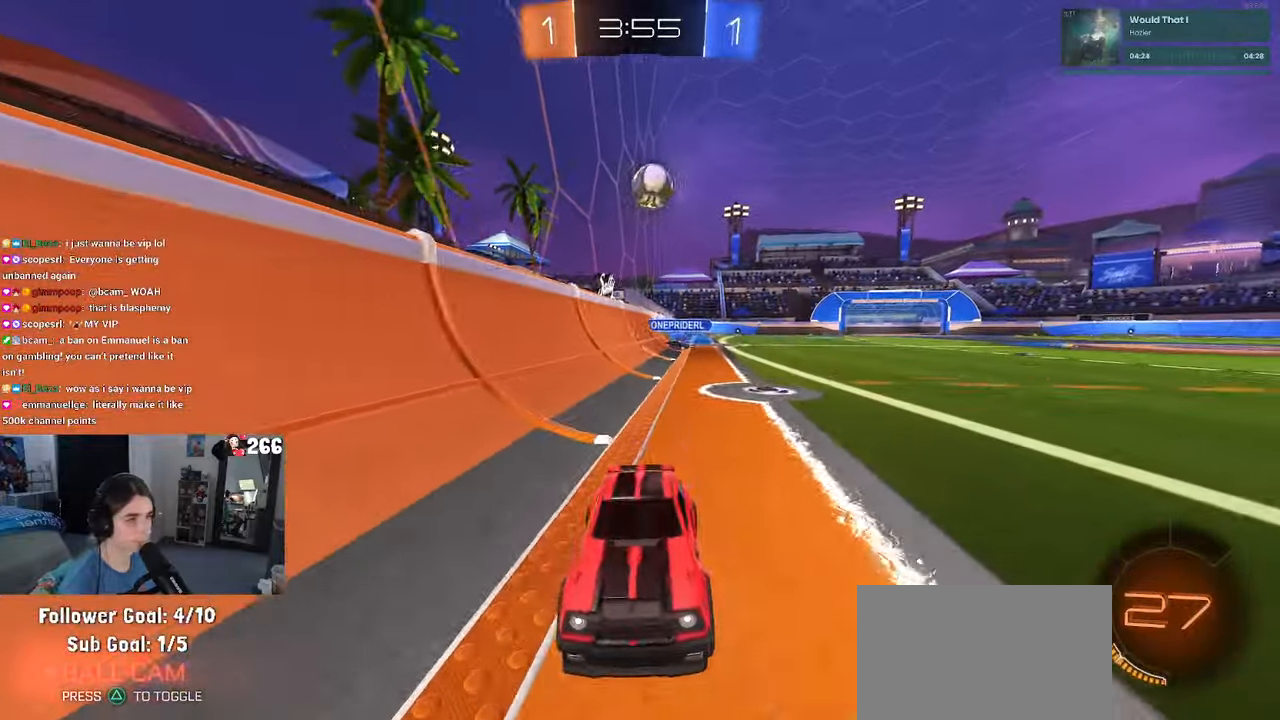
{"buttons": [], "left_stick": "left", "right_stick": "center", "events": [[16, "SQUARE", "down"], [16, "left_stick", "left"], [366, "SQUARE", "up"]]}
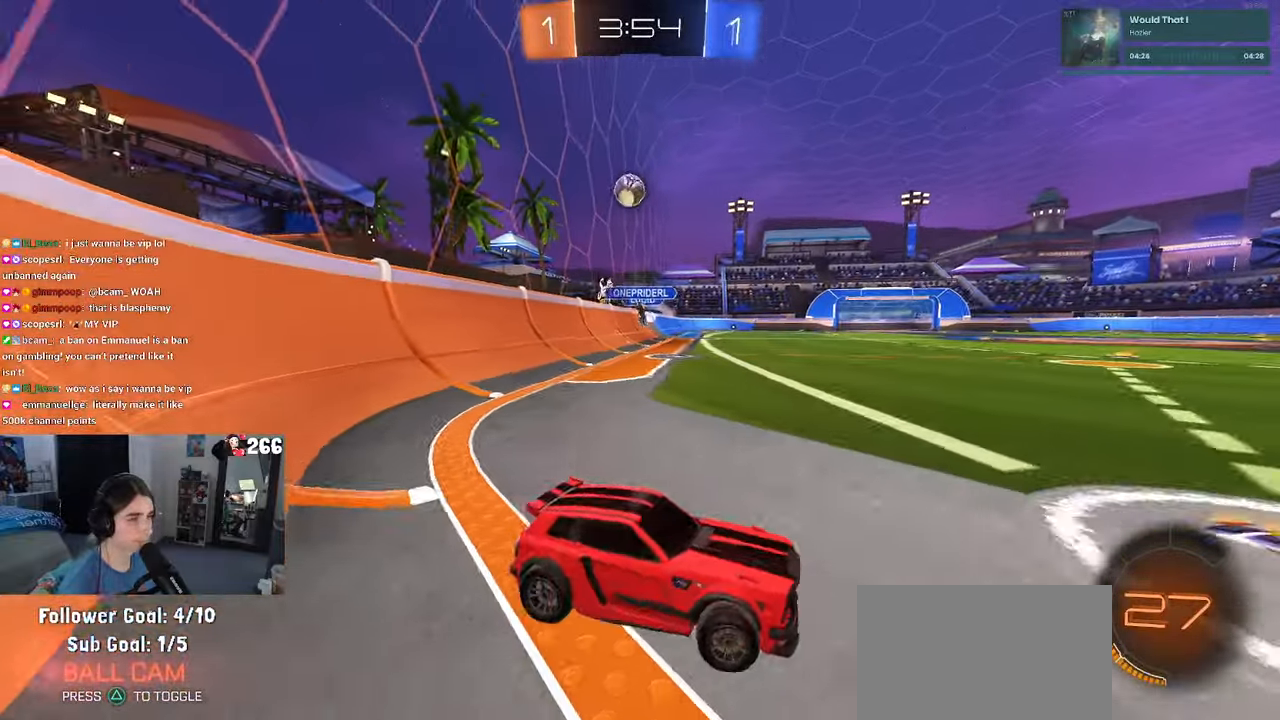
{"buttons": [], "left_stick": "left", "right_stick": "center", "events": [[116, "left_stick", "center"], [283, "left_stick", "left"]]}
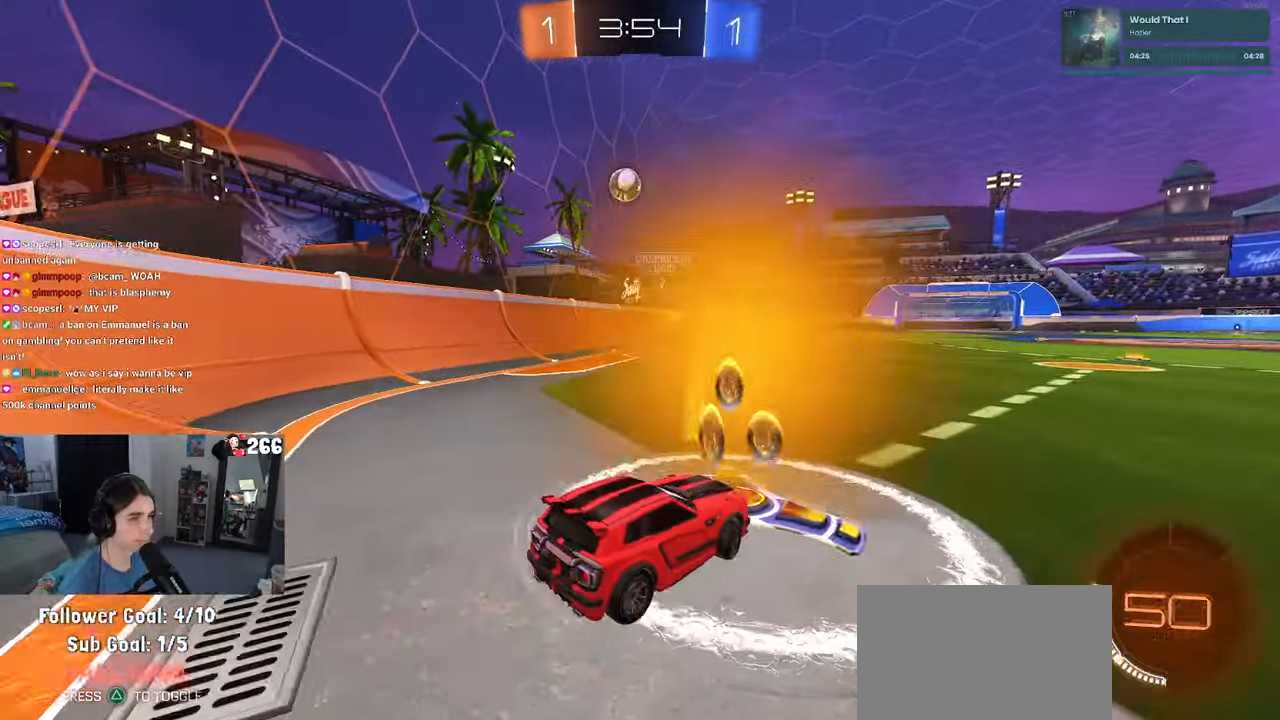
{"buttons": ["R1"], "left_stick": "center", "right_stick": "center", "events": [[83, "R1", "down"], [433, "left_stick", "center"]]}
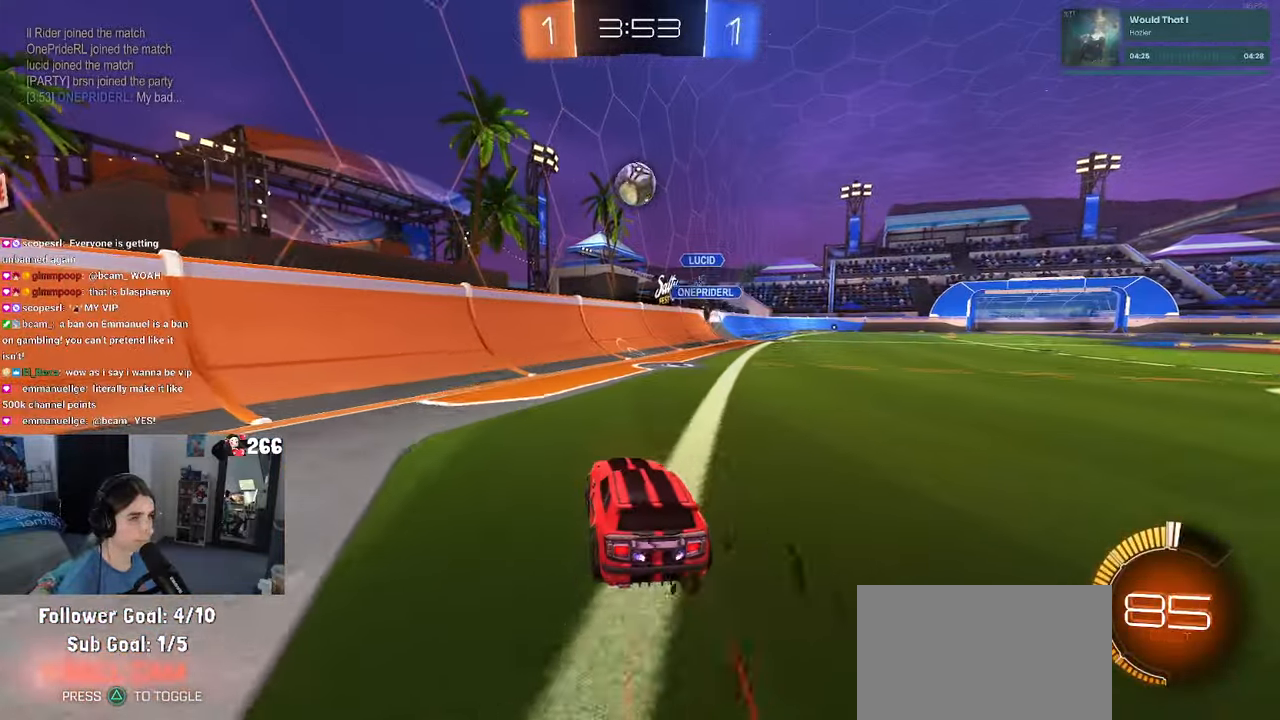
{"buttons": [], "left_stick": "center", "right_stick": "center", "events": [[100, "left_stick", "left"], [116, "R1", "up"], [200, "left_stick", "center"], [266, "left_stick", "right"], [416, "left_stick", "center"]]}
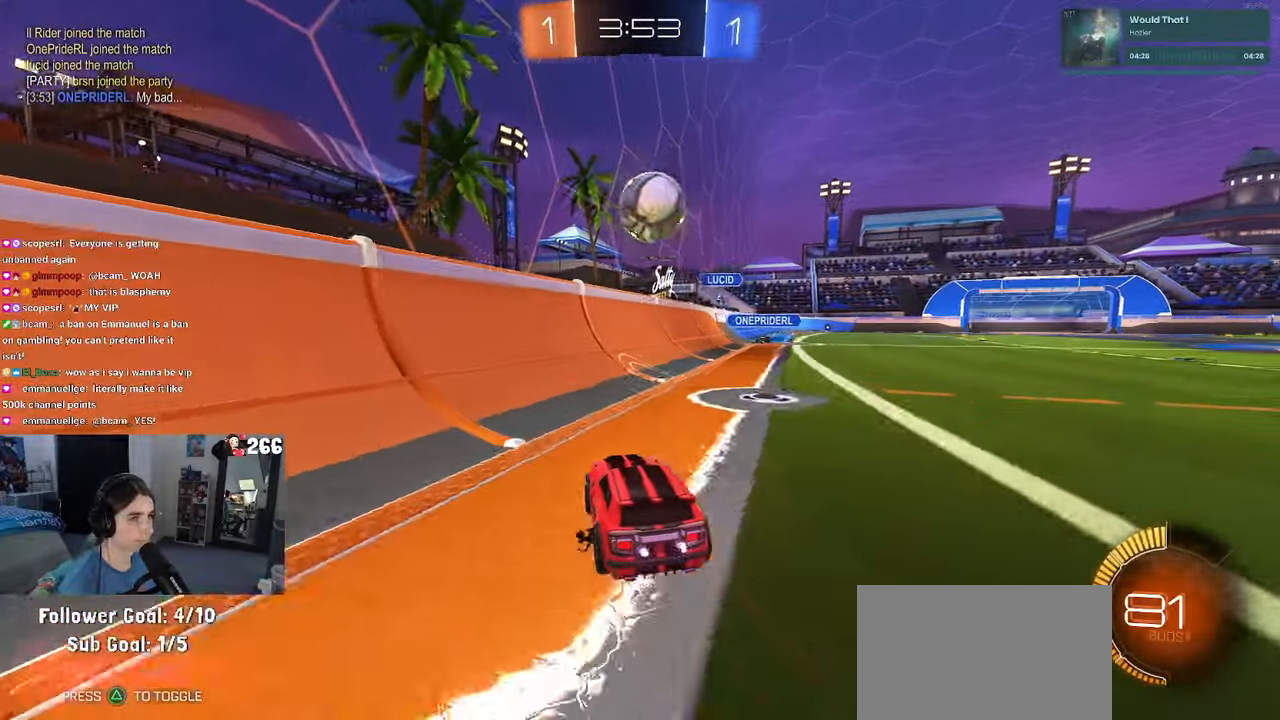
{"buttons": [], "left_stick": "right", "right_stick": "center", "events": [[16, "R1", "down"], [33, "left_stick", "right"], [100, "left_stick", "center"], [116, "R1", "up"], [166, "left_stick", "left"], [216, "left_stick", "center"], [266, "left_stick", "right"]]}
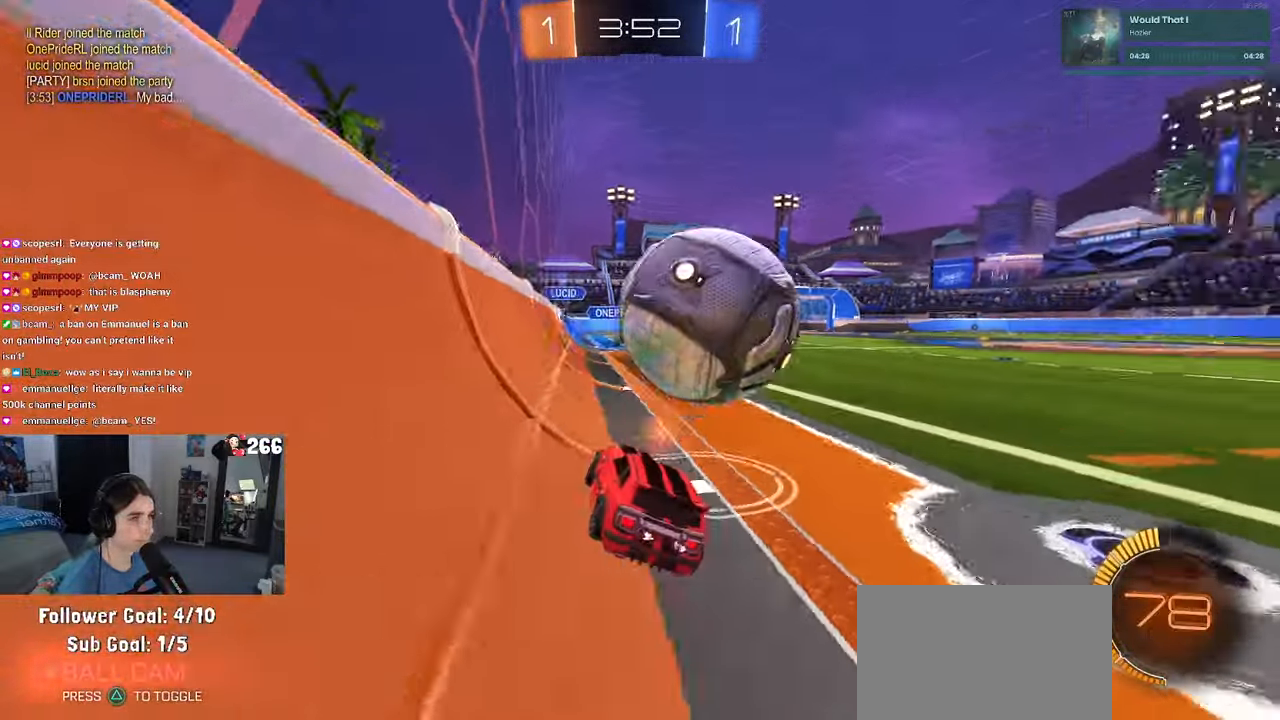
{"buttons": ["R1"], "left_stick": "center", "right_stick": "center", "events": [[216, "left_stick", "center"], [266, "R1", "down"]]}
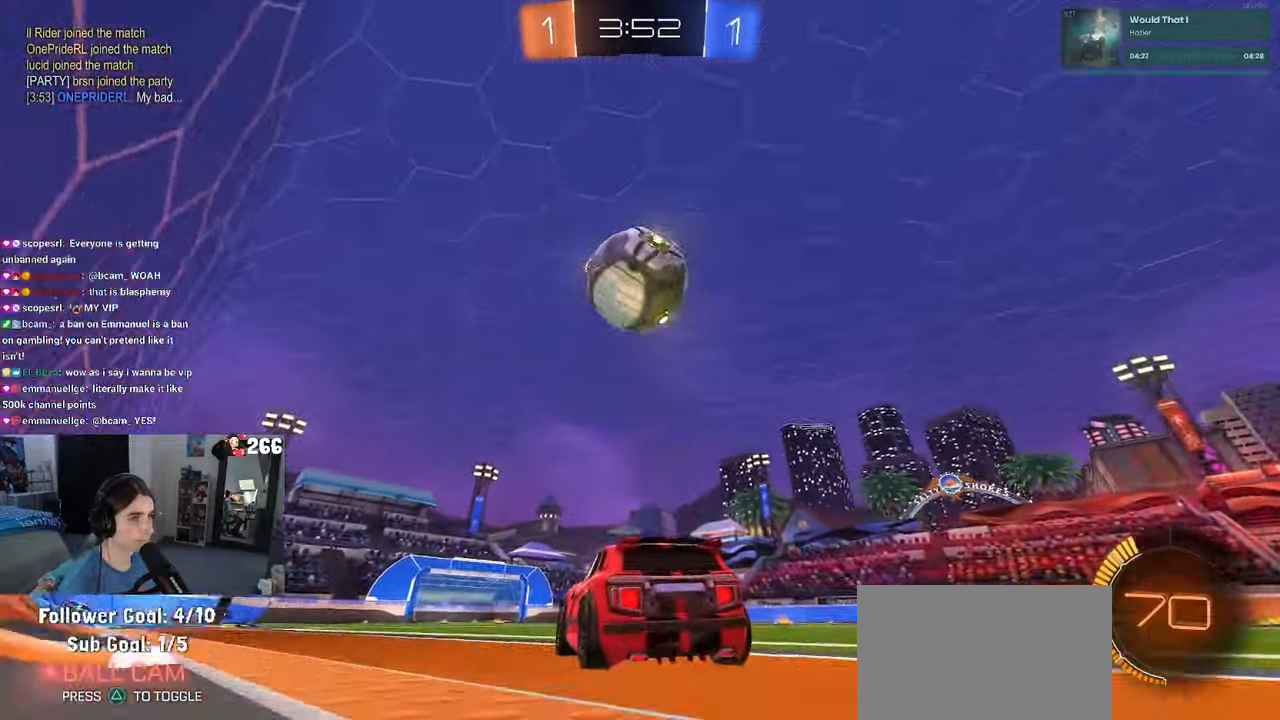
{"buttons": [], "left_stick": "down-right", "right_stick": "center", "events": [[166, "CROSS", "down"], [166, "R1", "up"], [166, "left_stick", "down"], [300, "CROSS", "up"], [300, "left_stick", "center"], [366, "CROSS", "down"], [383, "left_stick", "down-right"], [500, "CROSS", "up"]]}
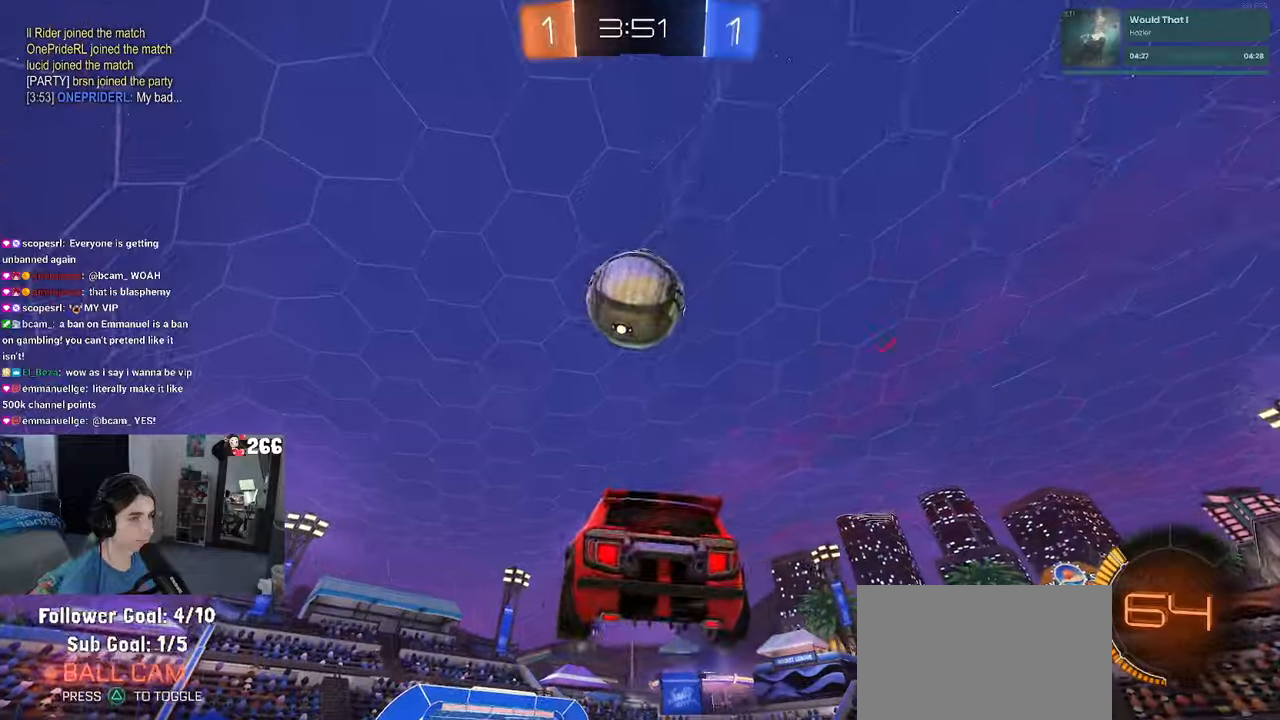
{"buttons": ["L1", "R1"], "left_stick": "up", "right_stick": "center", "events": [[17, "left_stick", "down"], [83, "L1", "down"], [83, "R1", "down"], [150, "left_stick", "left"], [300, "left_stick", "right"], [383, "left_stick", "up-right"], [483, "left_stick", "up"]]}
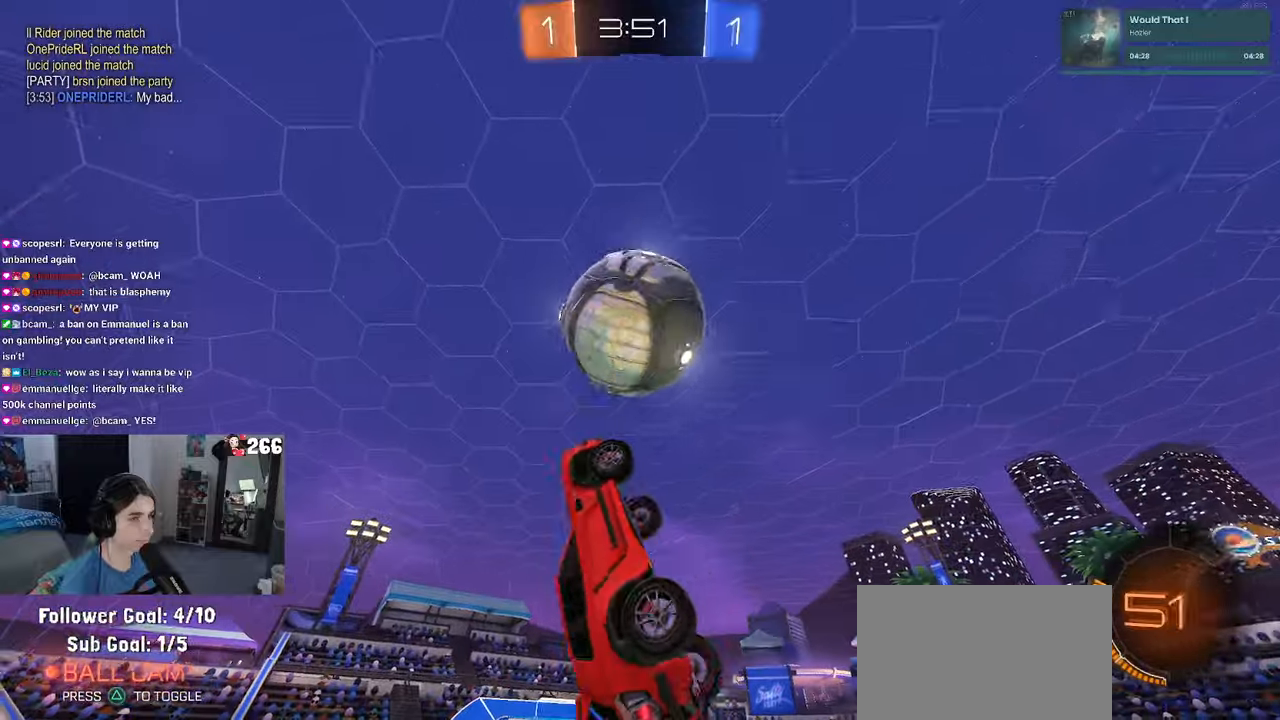
{"buttons": ["L1", "R1"], "left_stick": "center", "right_stick": "center", "events": [[17, "left_stick", "up-left"], [117, "left_stick", "left"], [233, "TRIANGLE", "down"], [233, "left_stick", "down-left"], [350, "TRIANGLE", "up"], [350, "left_stick", "down"], [500, "left_stick", "center"]]}